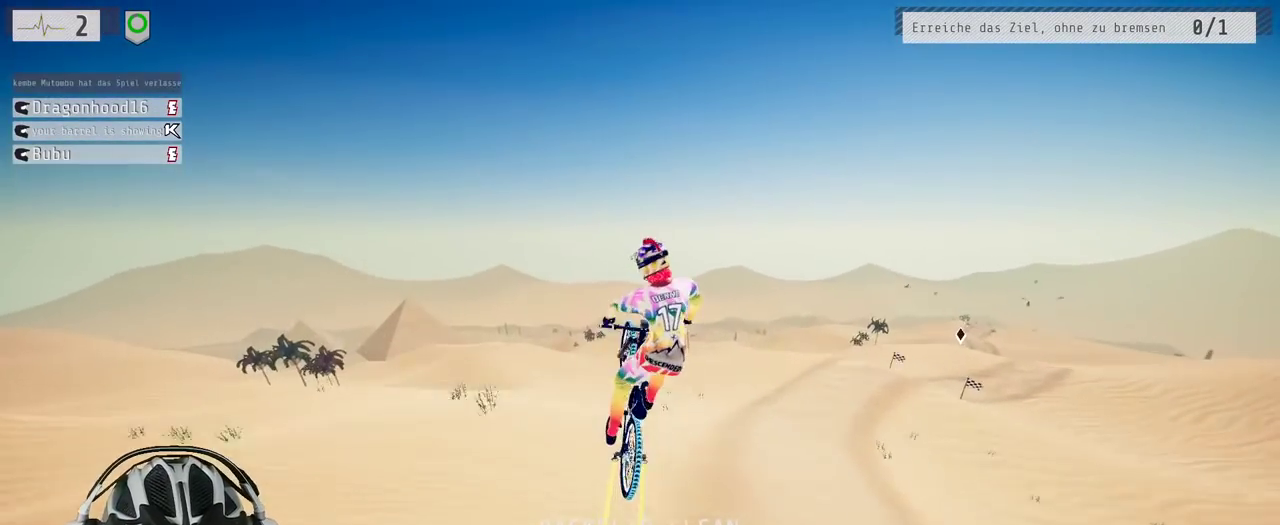
Gameplay with a controller (Xbox layout); each line is a JSON object with the inputs held at the frame after it. "events" lists button and stick changes between this image and that frame as [ms after this image, input, new state], when the widget could be followed in between. Not read: L3 R3.
{"buttons": [], "left_stick": "left", "right_stick": "center", "events": [[67, "right_stick", "up-left"], [450, "L1", "up"], [467, "right_stick", "center"]]}
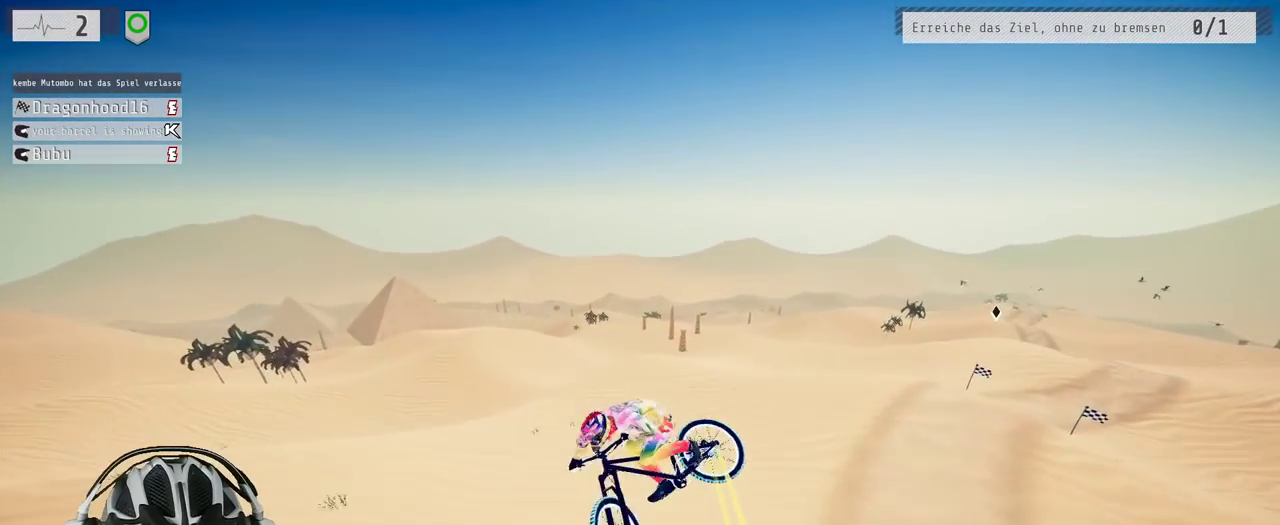
{"buttons": ["R2"], "left_stick": "center", "right_stick": "center", "events": [[317, "left_stick", "center"], [417, "R2", "down"]]}
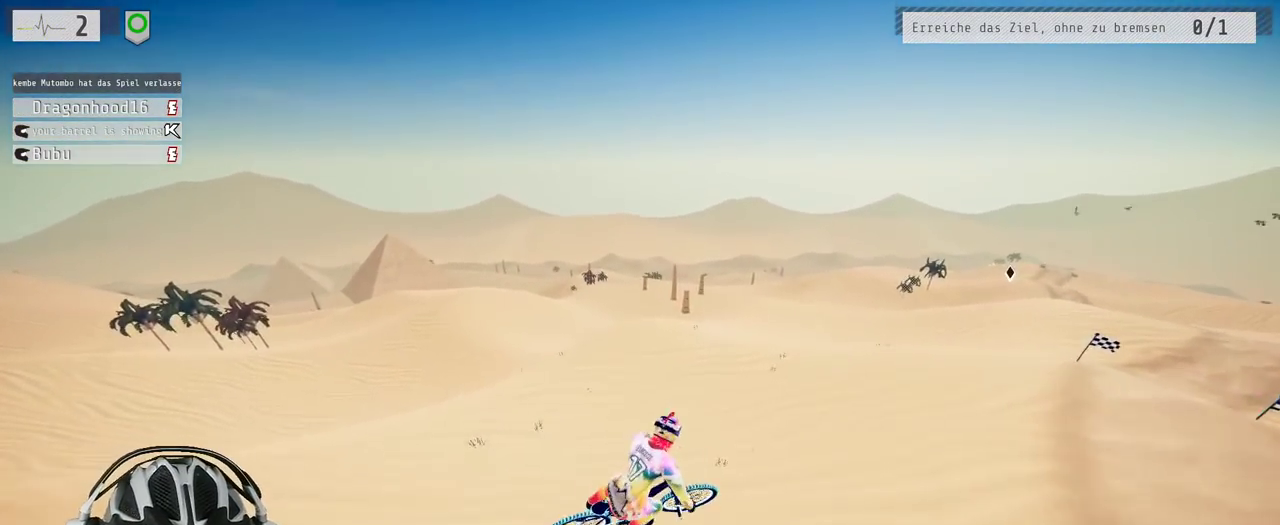
{"buttons": ["R2"], "left_stick": "center", "right_stick": "down", "events": [[317, "left_stick", "up-right"], [333, "right_stick", "down"], [417, "left_stick", "center"]]}
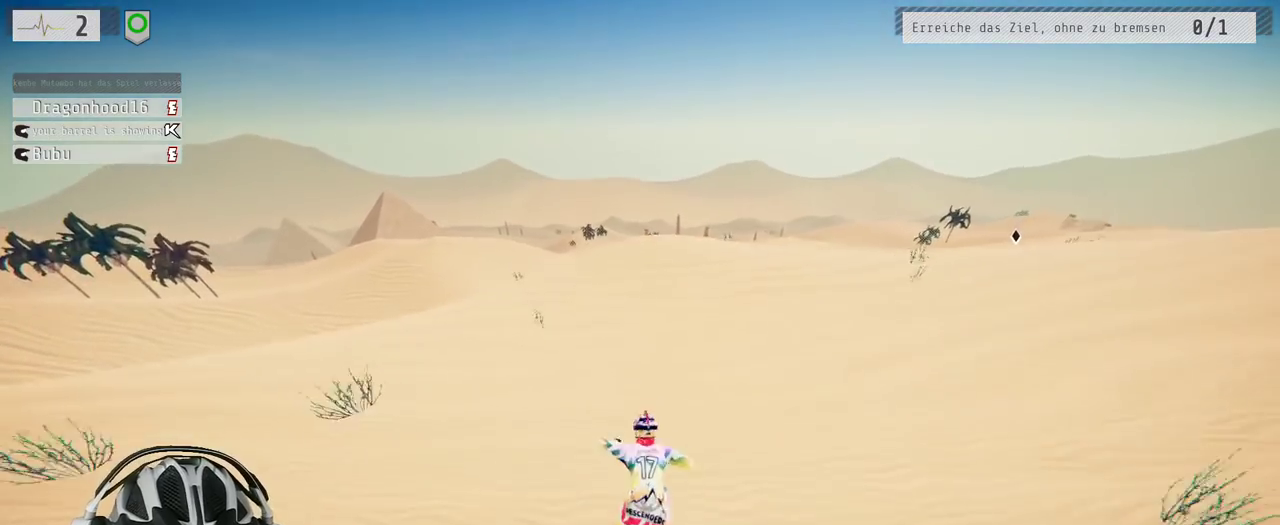
{"buttons": ["R2"], "left_stick": "right", "right_stick": "down", "events": [[33, "left_stick", "right"]]}
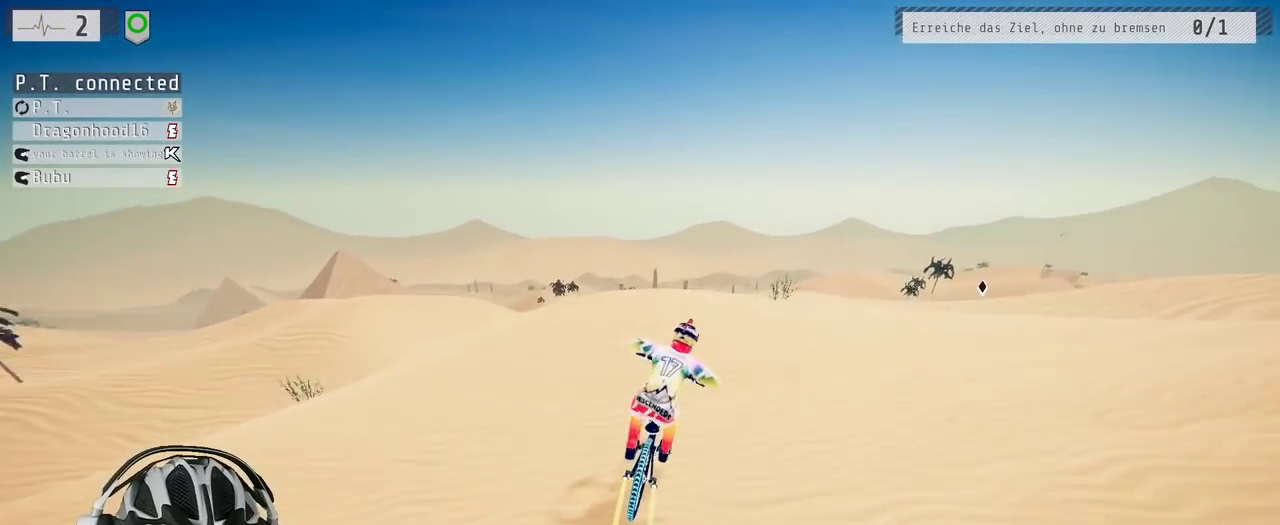
{"buttons": ["L1"], "left_stick": "down", "right_stick": "left", "events": [[67, "left_stick", "down"], [83, "L1", "down"], [117, "R2", "up"], [117, "right_stick", "up"], [467, "right_stick", "left"]]}
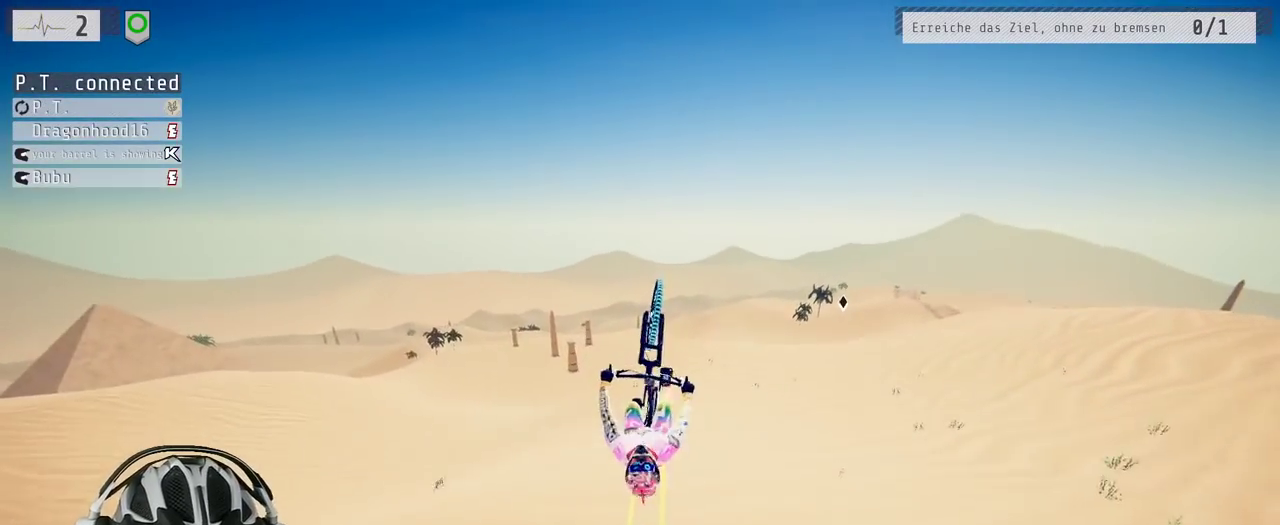
{"buttons": [], "left_stick": "center", "right_stick": "center", "events": [[83, "right_stick", "up-left"], [167, "right_stick", "up"], [400, "right_stick", "center"], [417, "L1", "up"], [450, "left_stick", "center"]]}
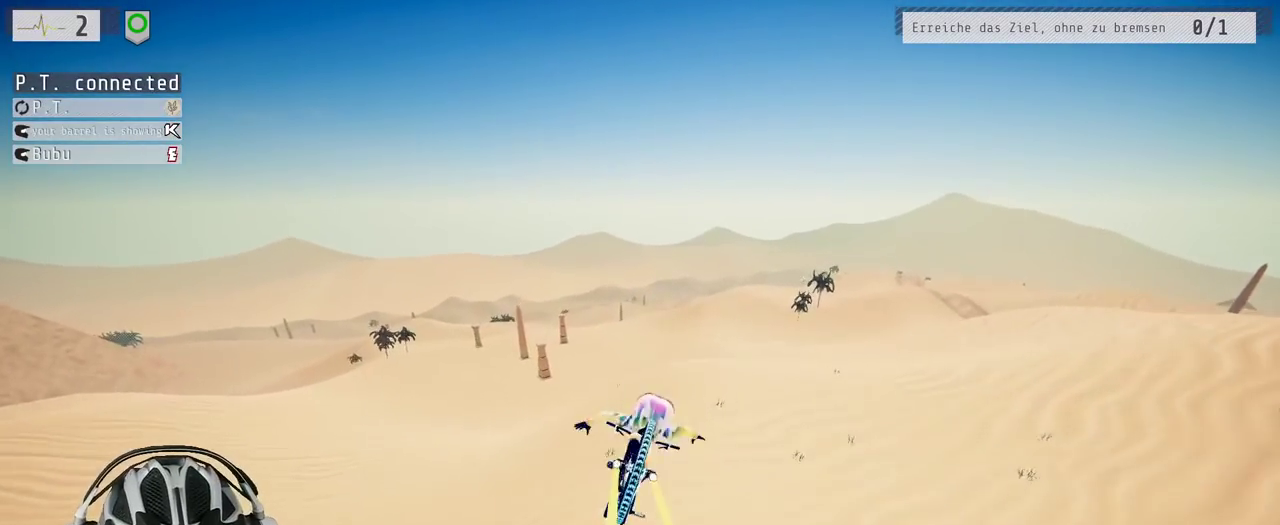
{"buttons": [], "left_stick": "up-left", "right_stick": "center", "events": [[250, "left_stick", "up-left"]]}
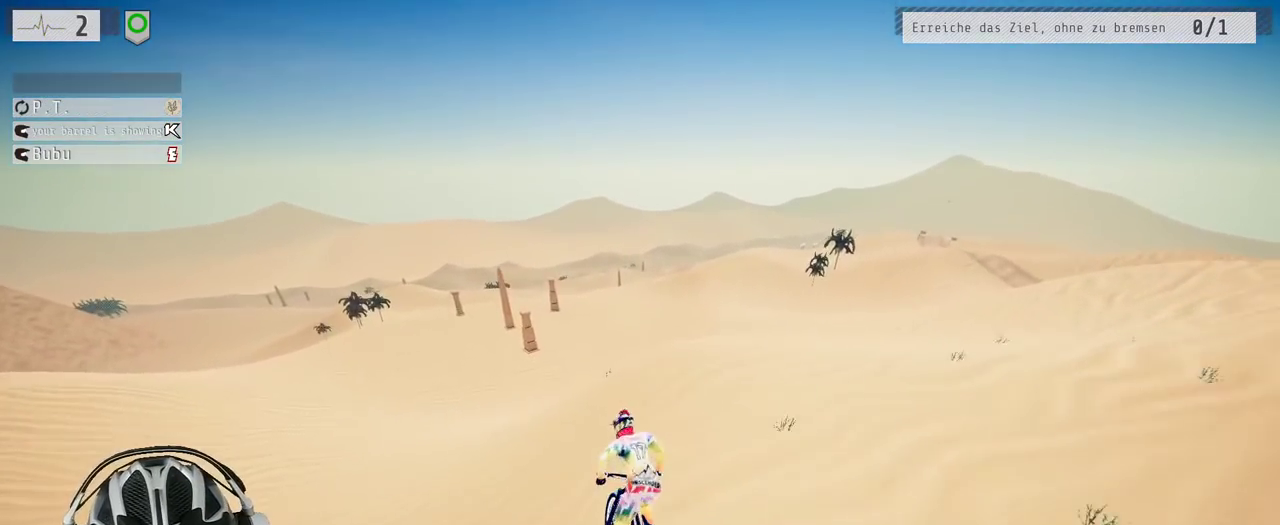
{"buttons": ["R2"], "left_stick": "center", "right_stick": "center", "events": [[117, "left_stick", "down"], [150, "R2", "down"], [333, "left_stick", "down-right"], [400, "left_stick", "center"]]}
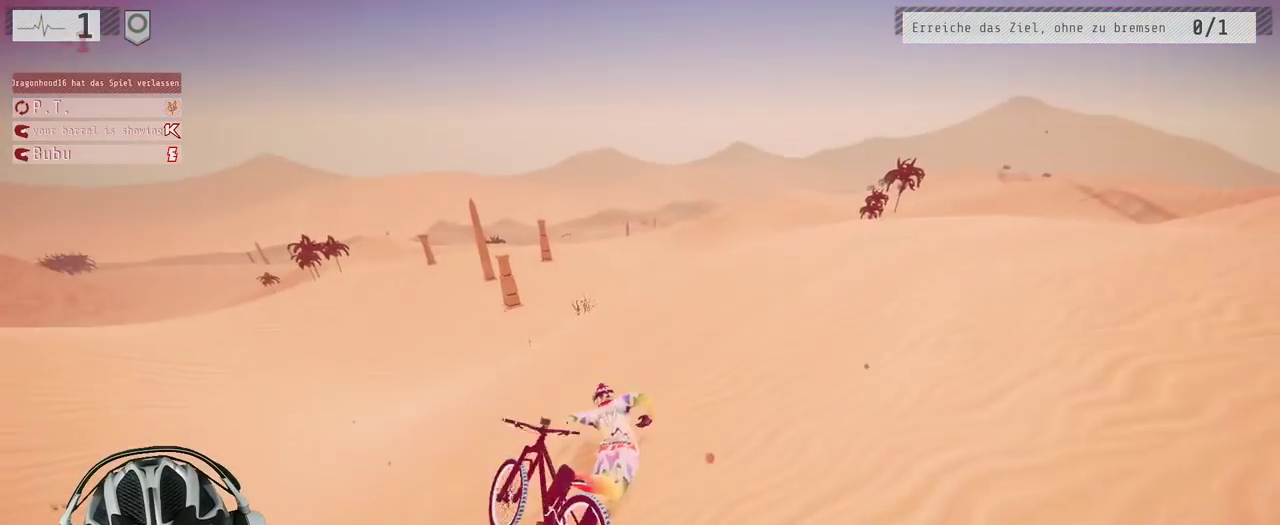
{"buttons": ["R2"], "left_stick": "center", "right_stick": "center", "events": []}
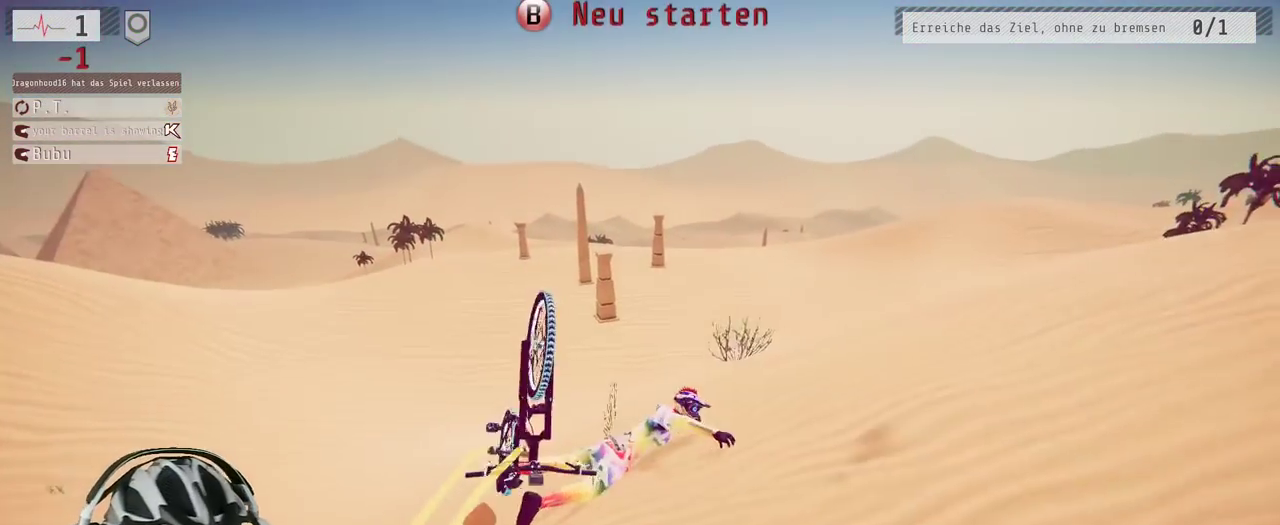
{"buttons": ["R2"], "left_stick": "center", "right_stick": "center", "events": []}
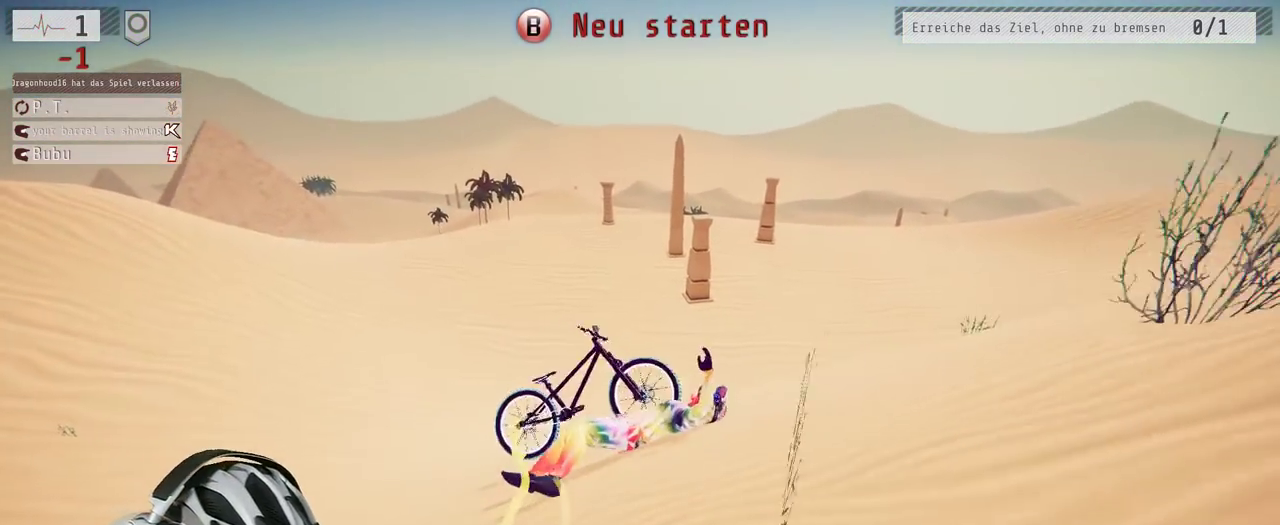
{"buttons": ["R2"], "left_stick": "center", "right_stick": "center", "events": [[317, "B", "down"], [400, "B", "up"]]}
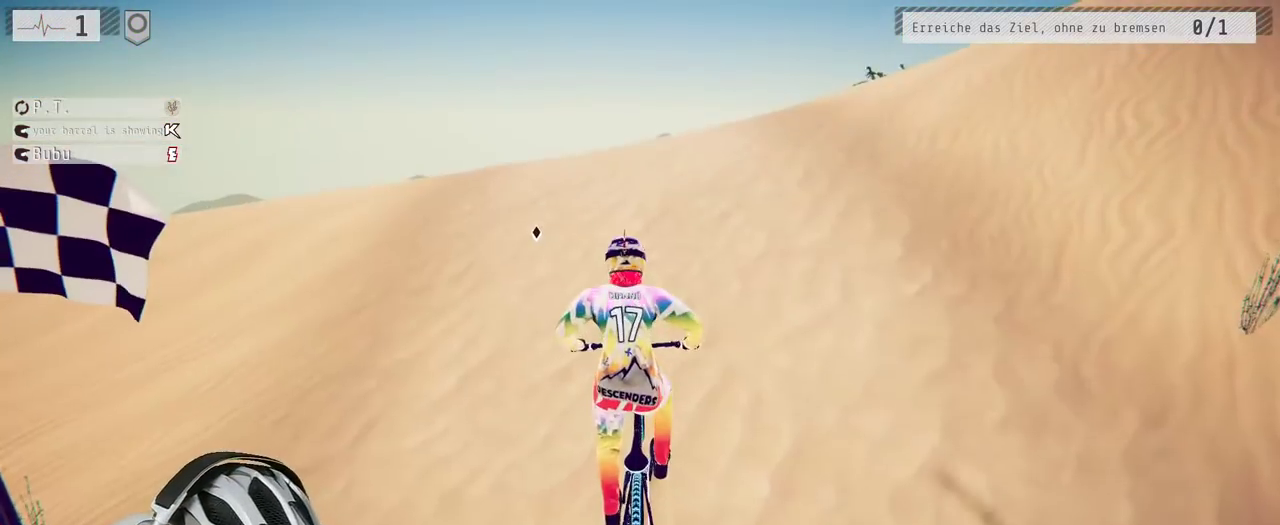
{"buttons": ["R2"], "left_stick": "center", "right_stick": "center", "events": [[83, "left_stick", "right"], [233, "left_stick", "center"]]}
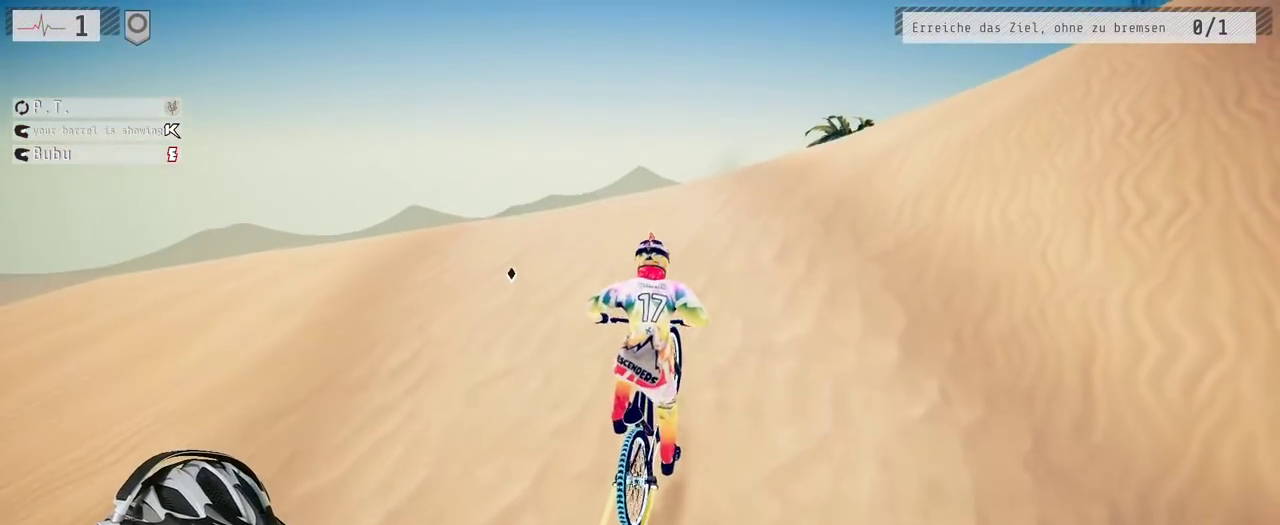
{"buttons": ["R2"], "left_stick": "center", "right_stick": "down", "events": [[183, "right_stick", "down"]]}
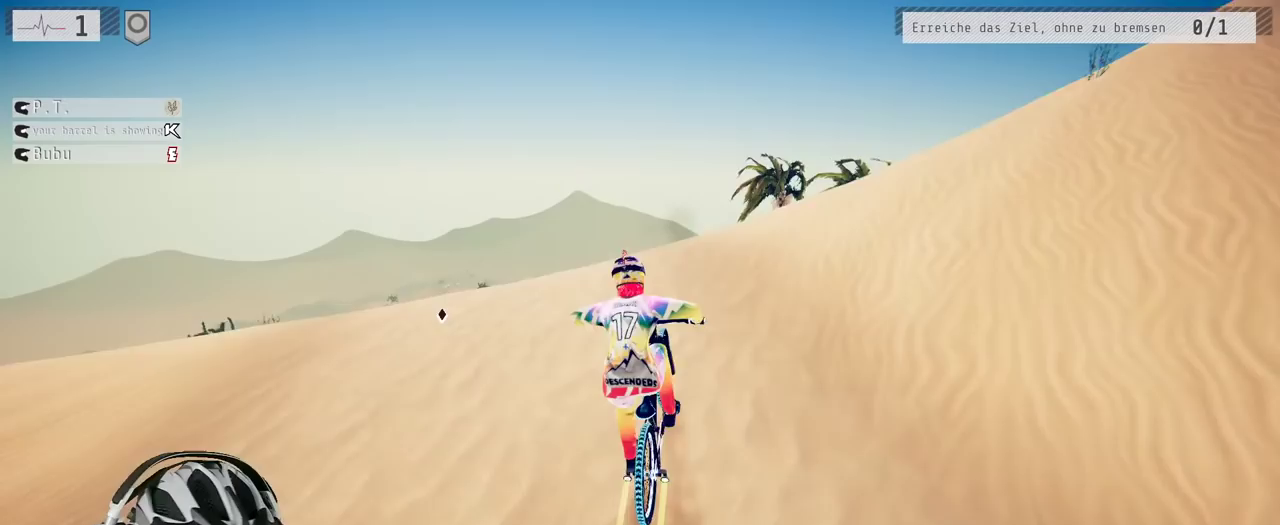
{"buttons": ["R2"], "left_stick": "down", "right_stick": "up", "events": [[33, "left_stick", "left"], [167, "left_stick", "center"], [267, "left_stick", "left"], [367, "left_stick", "down-left"], [400, "right_stick", "up"], [433, "left_stick", "down"]]}
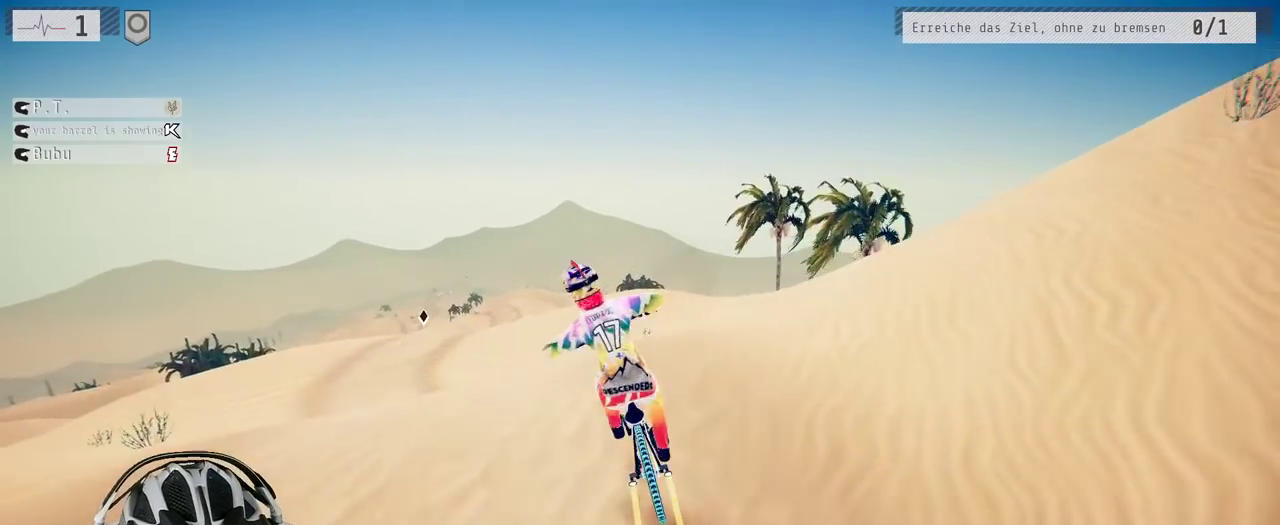
{"buttons": [], "left_stick": "down", "right_stick": "center", "events": [[183, "R2", "up"], [317, "right_stick", "center"]]}